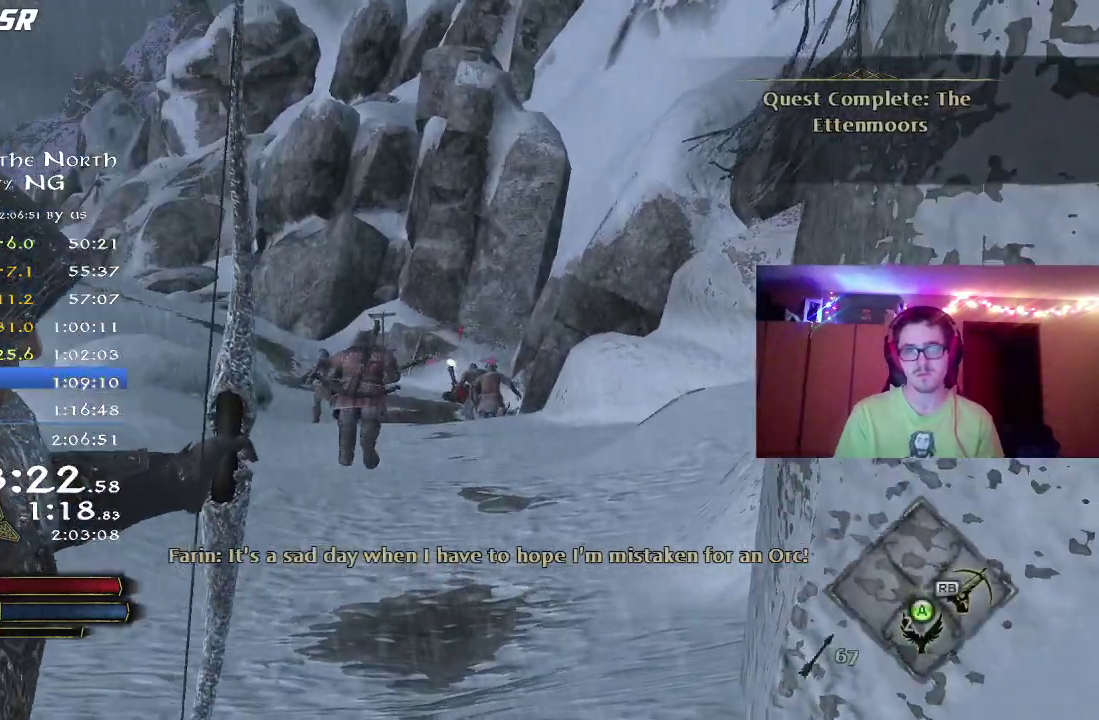
Gameplay with a controller (Xbox layout); each line is a JSON object with the inputs held at the frame after it (dt_ms = milliseconds from this image to that frame). "events" lists button and stick changes between this image and that frame as [ms after this image, input, new state], when the widget could be followed in between. Not read: L2 R1 left_stick.
{"dt_ms": 300, "buttons": ["R2"], "right_stick": "center", "events": [[17, "right_stick", "down"], [150, "right_stick", "center"]]}
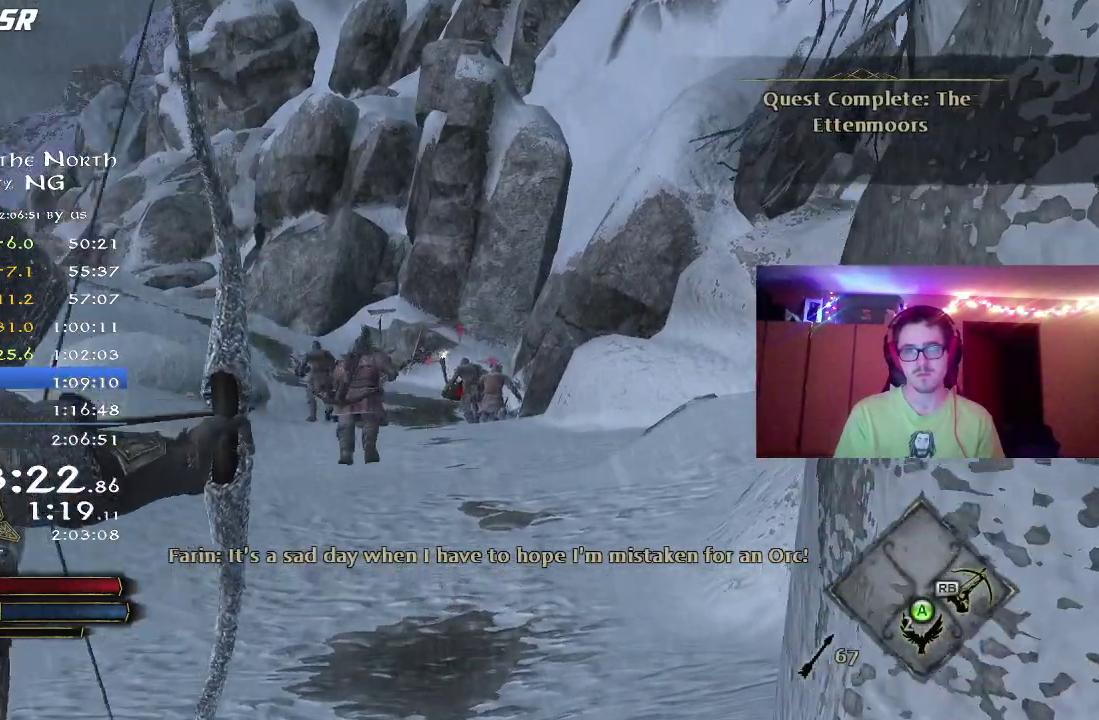
{"dt_ms": 800, "buttons": ["R2"], "right_stick": "center", "events": [[50, "right_stick", "up-left"], [167, "right_stick", "center"]]}
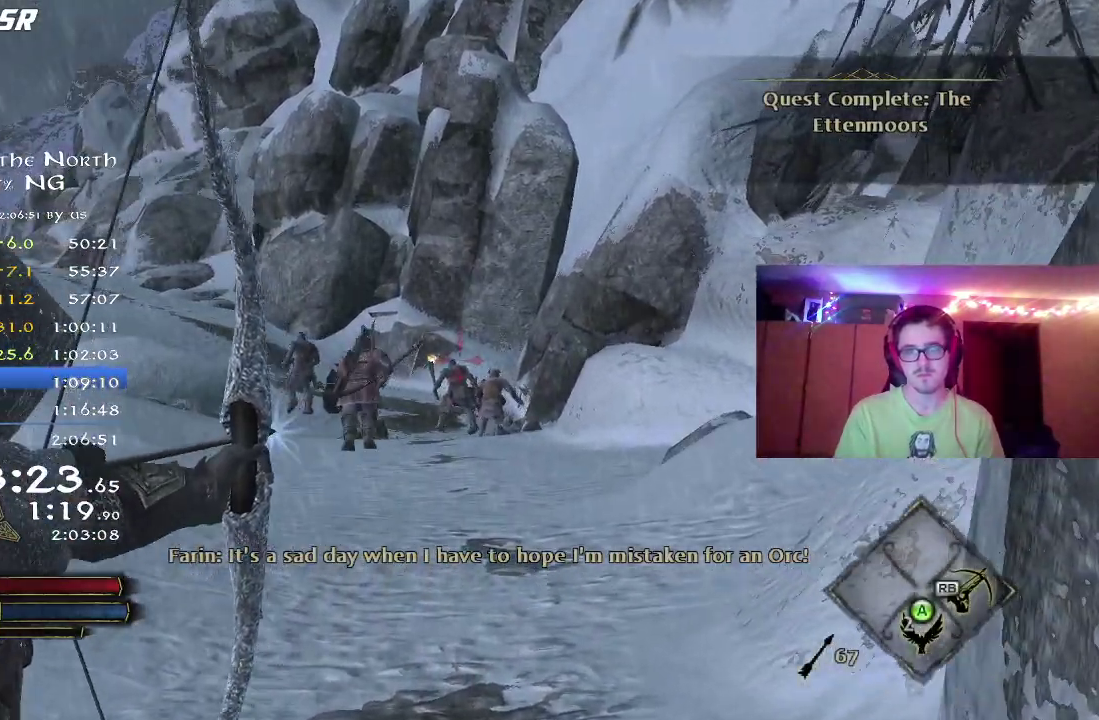
{"dt_ms": 400, "buttons": ["R2"], "right_stick": "center", "events": [[67, "right_stick", "right"], [150, "right_stick", "center"]]}
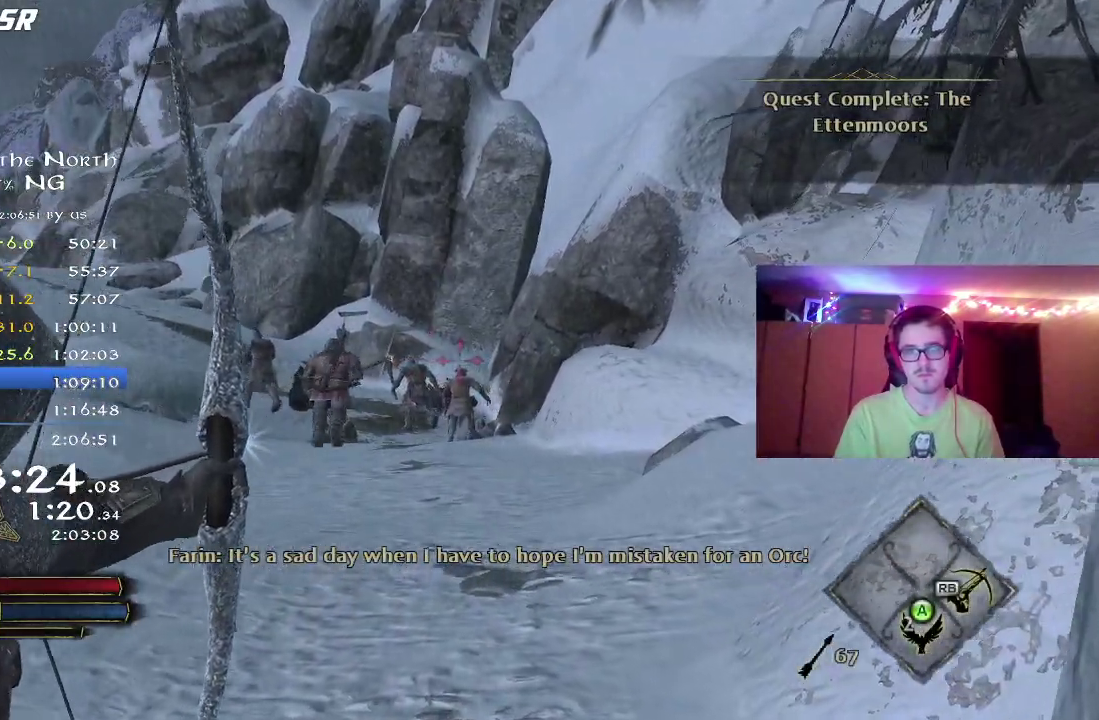
{"dt_ms": 400, "buttons": [], "right_stick": "center", "events": [[133, "R2", "up"]]}
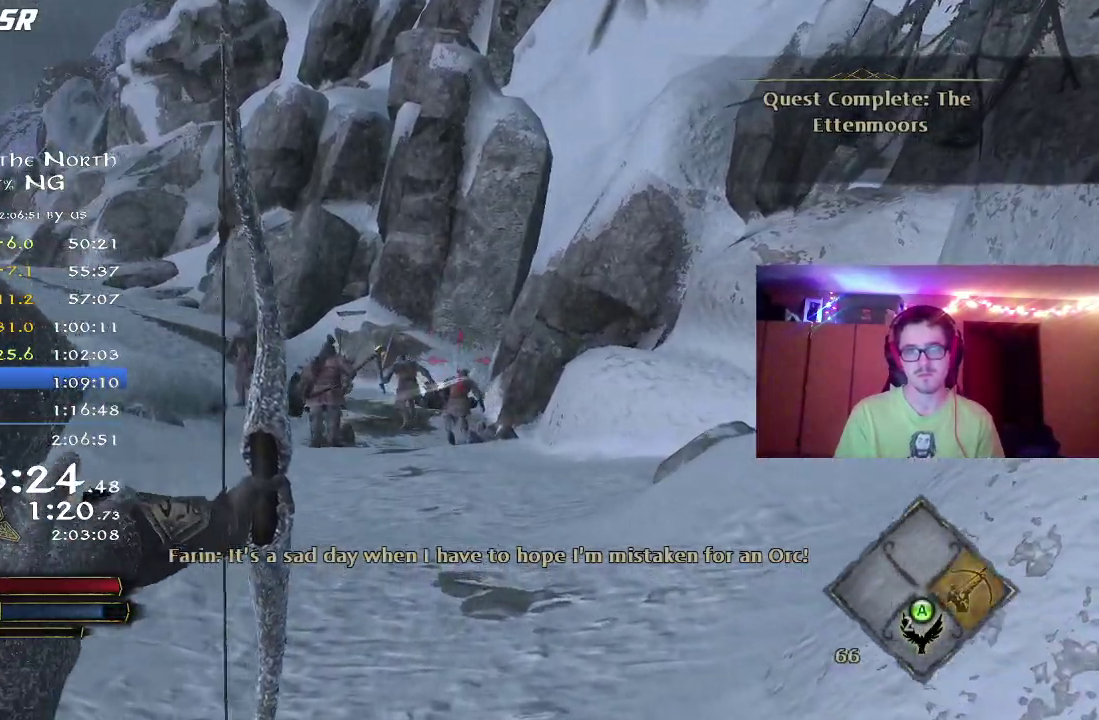
{"dt_ms": 800, "buttons": [], "right_stick": "up-left", "events": [[417, "right_stick", "left"], [550, "right_stick", "center"], [683, "right_stick", "up-left"]]}
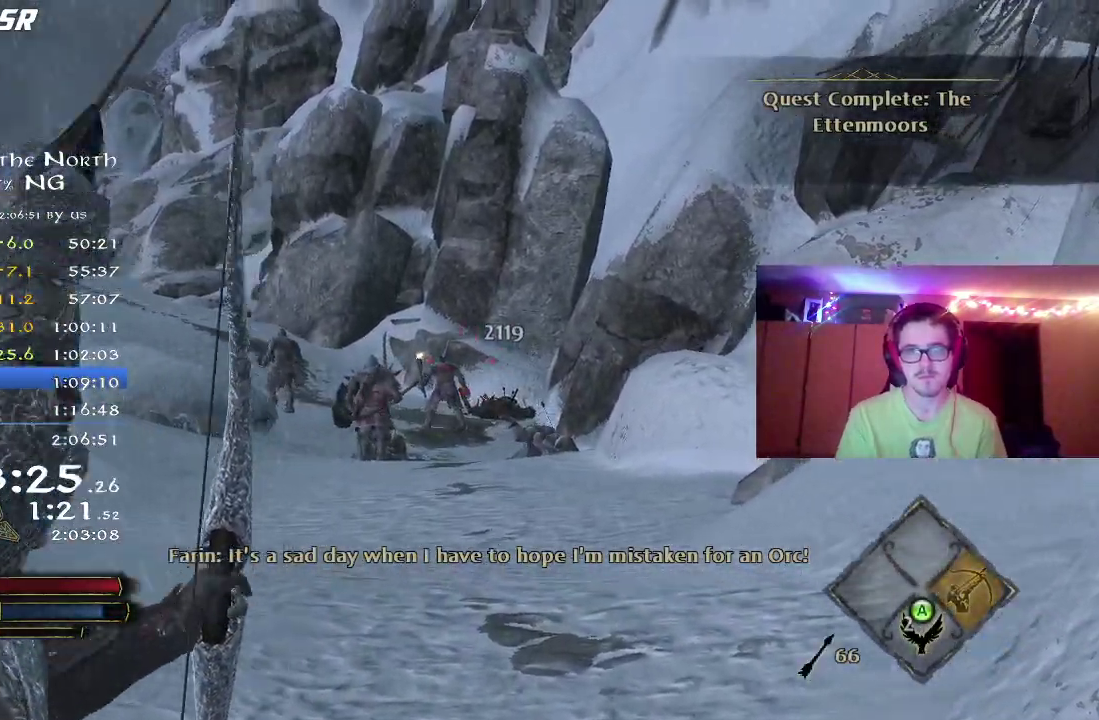
{"dt_ms": 300, "buttons": [], "right_stick": "center", "events": [[17, "right_stick", "center"], [167, "right_stick", "left"], [300, "right_stick", "center"]]}
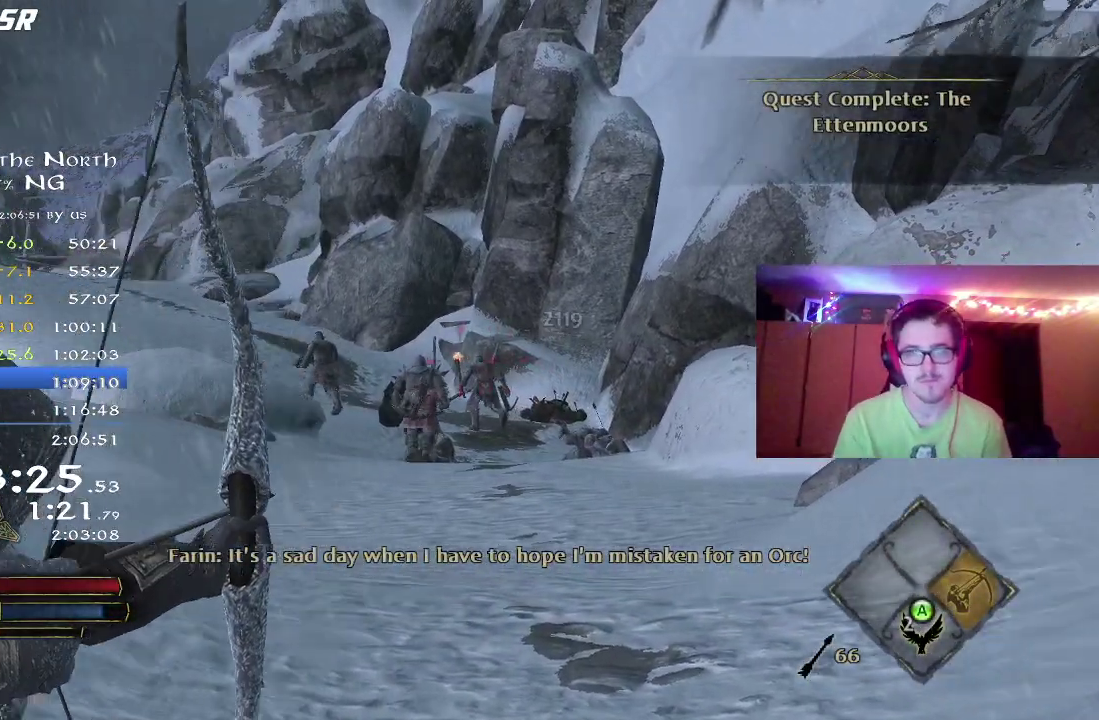
{"dt_ms": 400, "buttons": [], "right_stick": "center", "events": []}
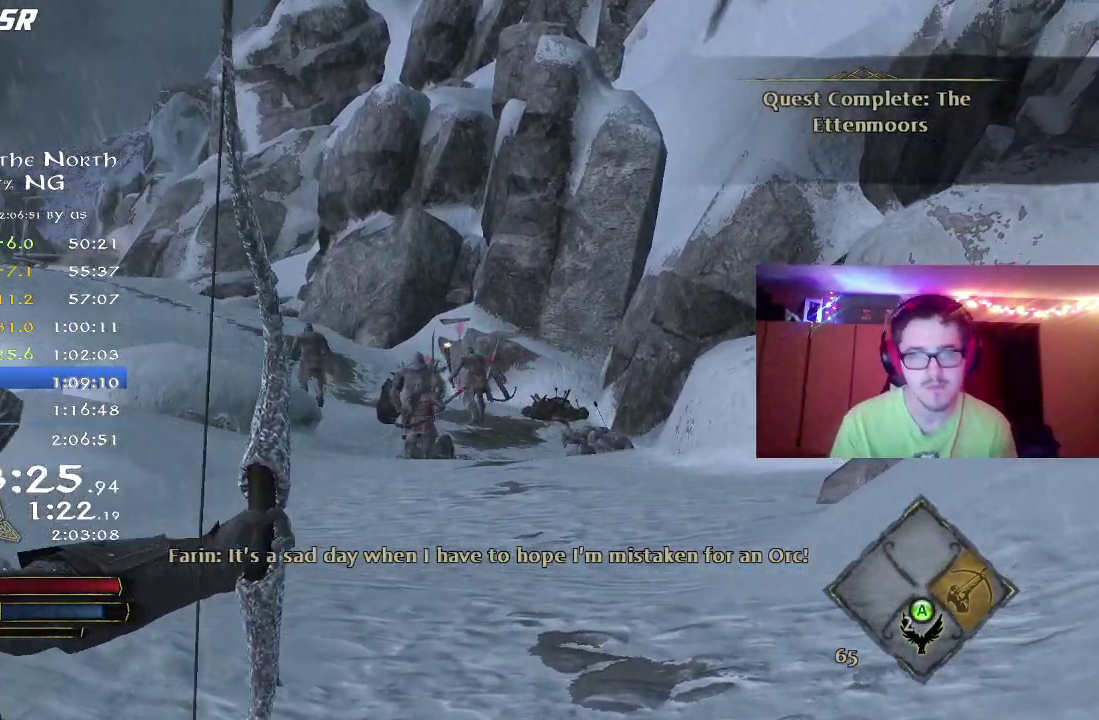
{"dt_ms": 800, "buttons": [], "right_stick": "center", "events": [[133, "right_stick", "up"], [250, "right_stick", "center"]]}
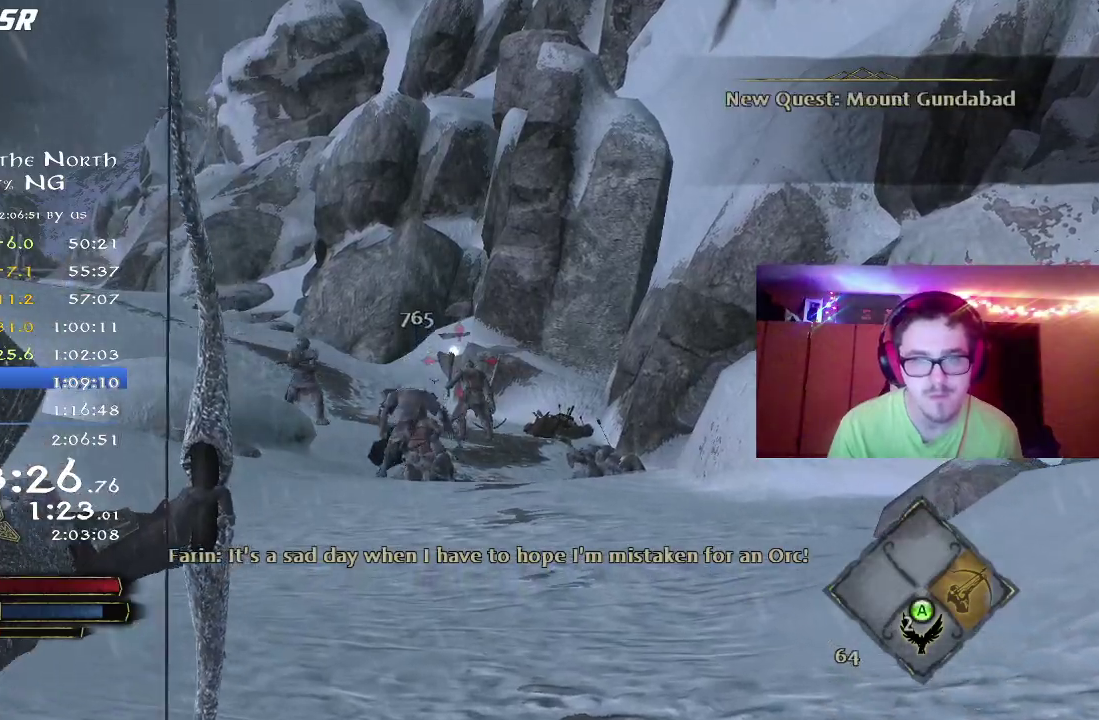
{"dt_ms": 300, "buttons": [], "right_stick": "center", "events": []}
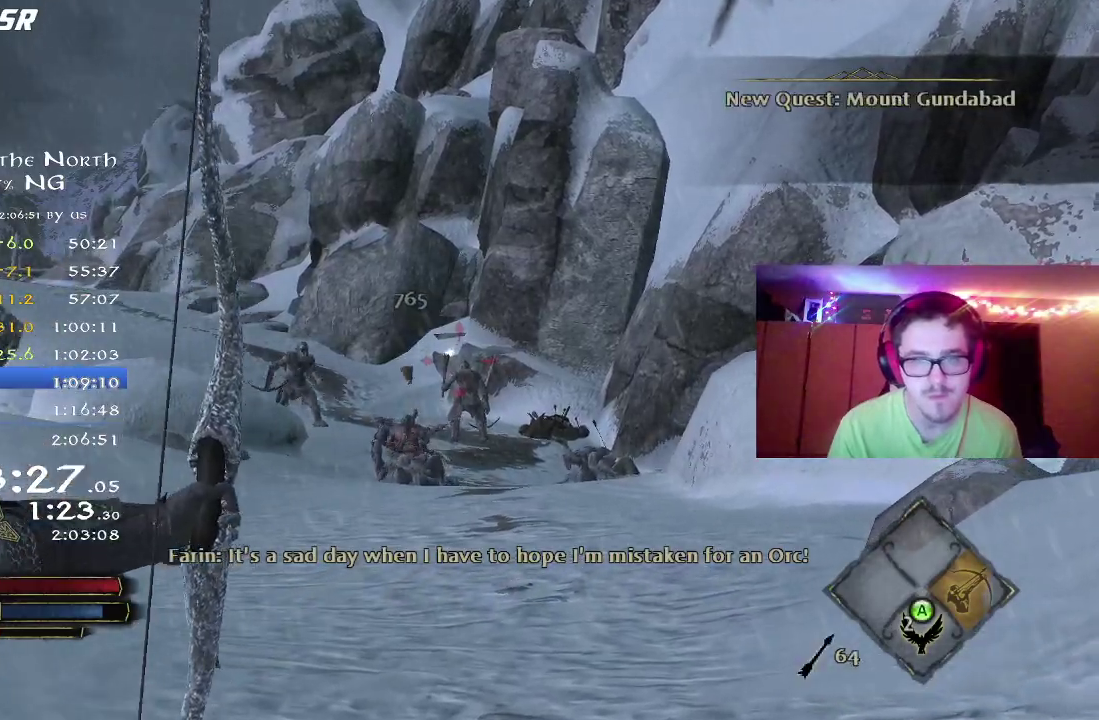
{"dt_ms": 500, "buttons": [], "right_stick": "center", "events": []}
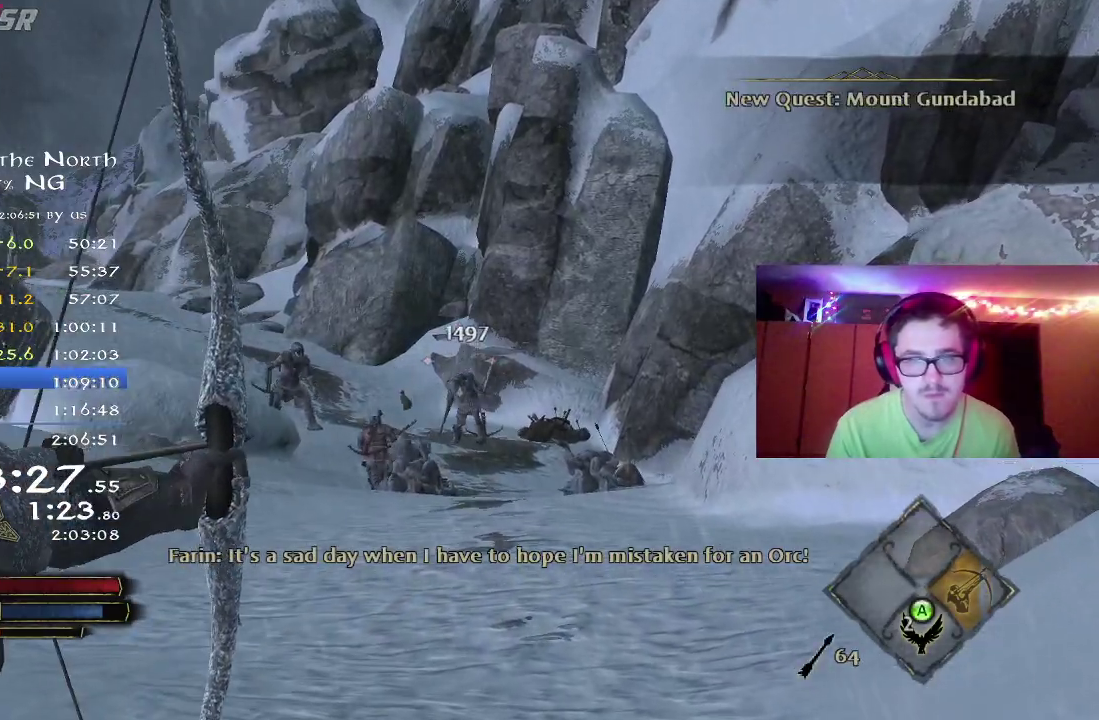
{"dt_ms": 500, "buttons": [], "right_stick": "center", "events": [[17, "right_stick", "left"], [283, "right_stick", "center"]]}
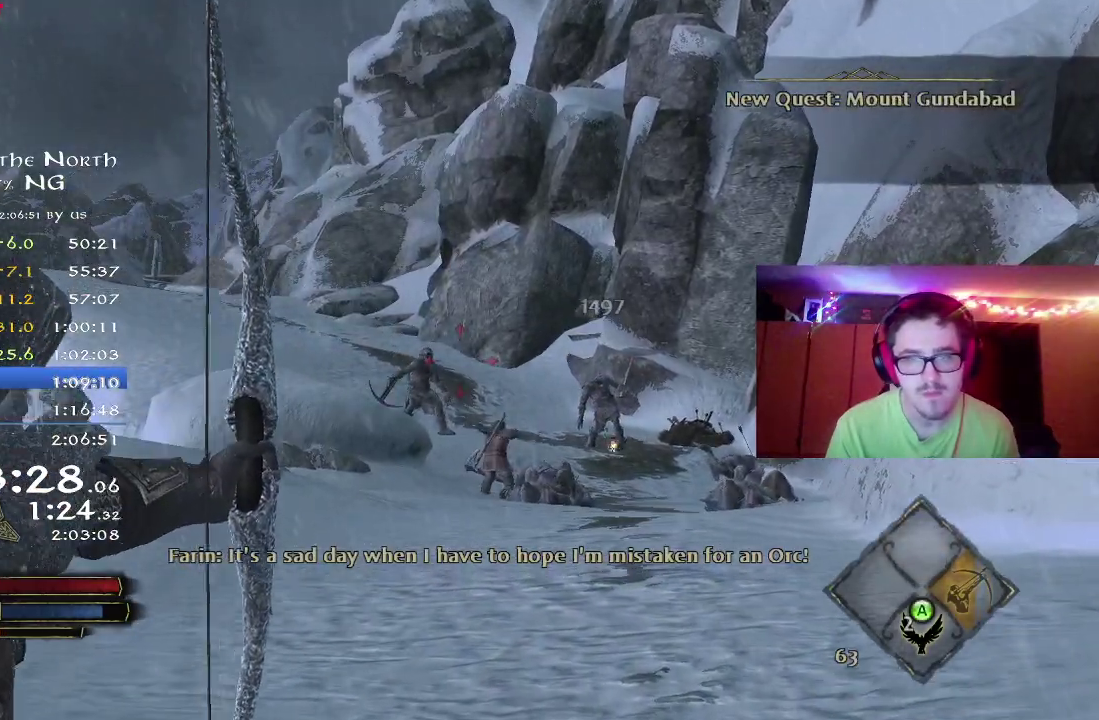
{"dt_ms": 300, "buttons": [], "right_stick": "up-left", "events": [[217, "right_stick", "up-left"]]}
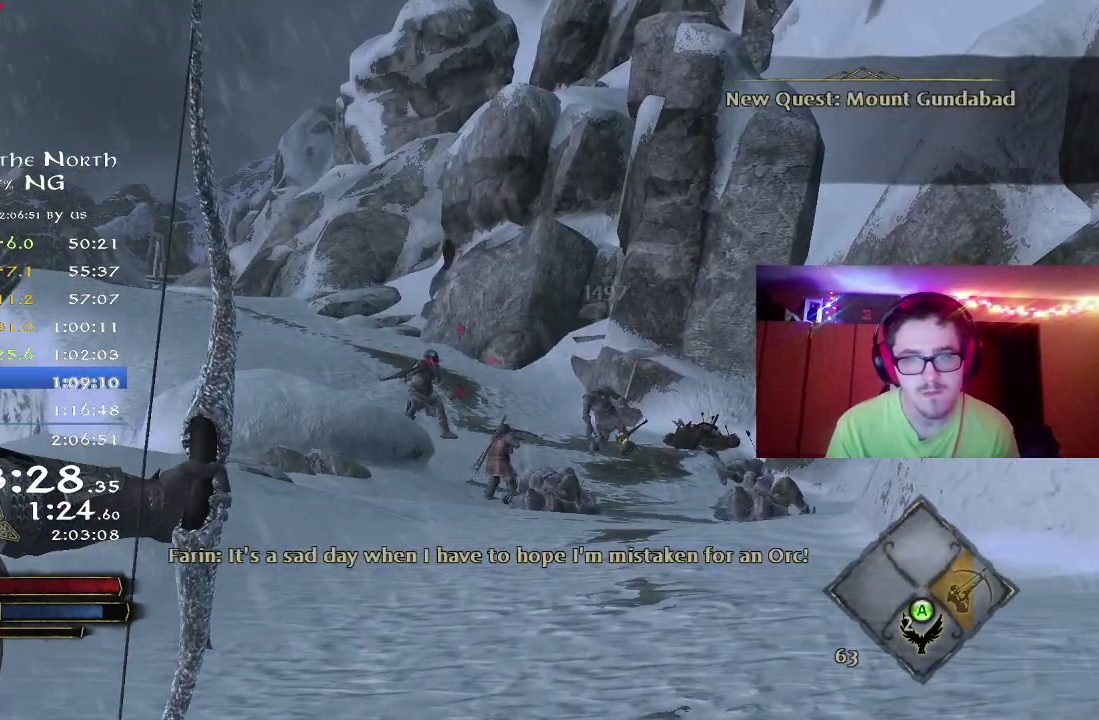
{"dt_ms": 700, "buttons": [], "right_stick": "center", "events": [[17, "right_stick", "center"], [133, "right_stick", "left"], [217, "right_stick", "center"], [367, "right_stick", "left"], [467, "right_stick", "center"]]}
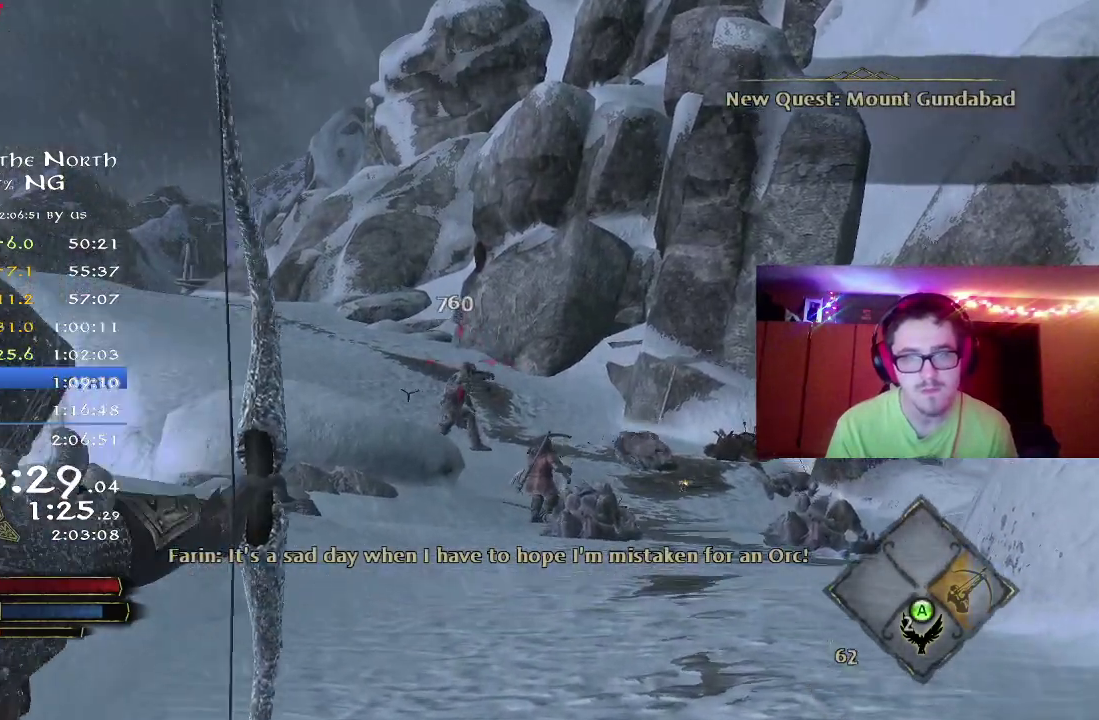
{"dt_ms": 500, "buttons": [], "right_stick": "center", "events": []}
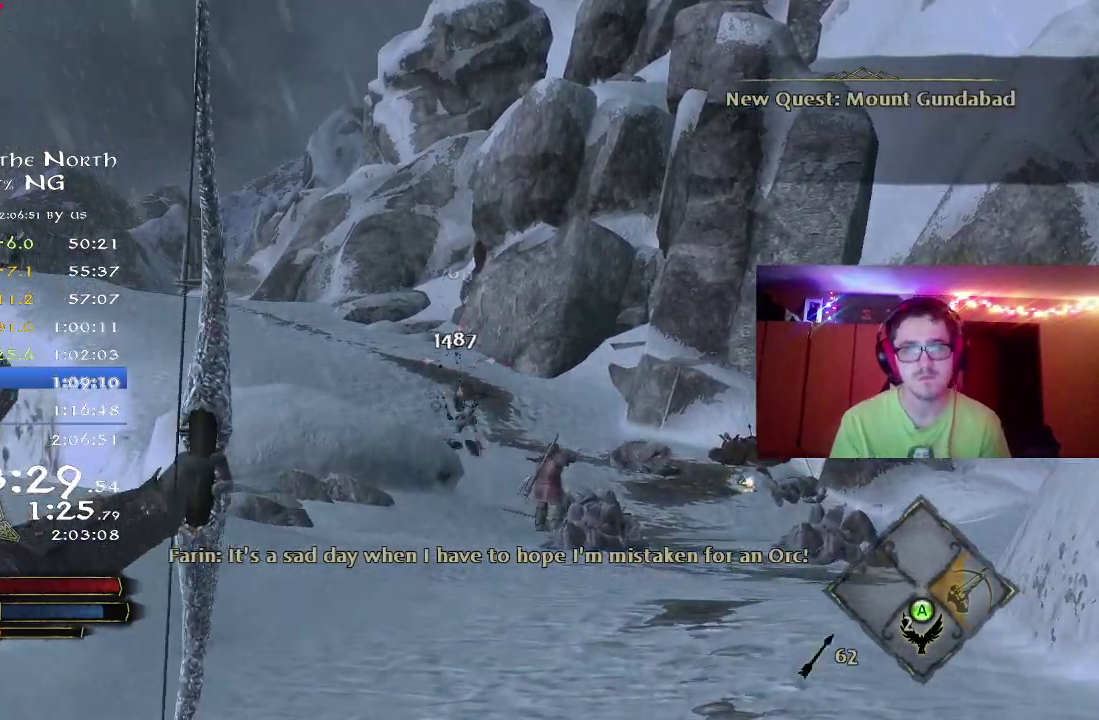
{"dt_ms": 300, "buttons": ["R2"], "right_stick": "center", "events": [[233, "R2", "down"]]}
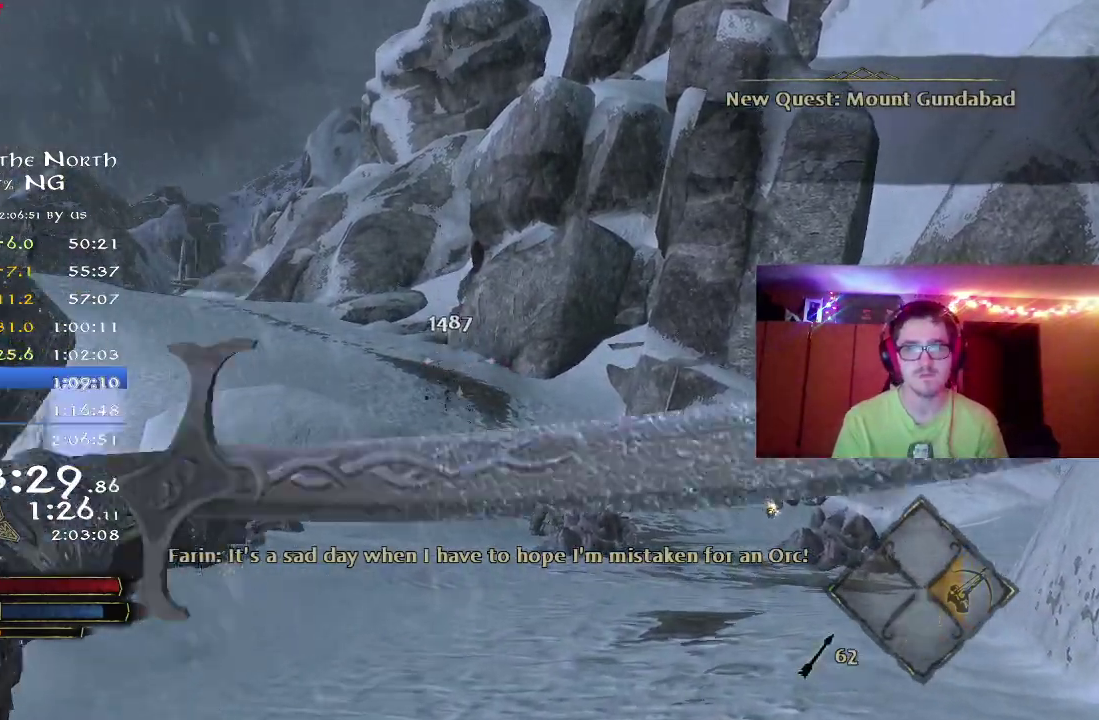
{"dt_ms": 700, "buttons": ["R2"], "right_stick": "center", "events": [[17, "right_stick", "down"], [483, "right_stick", "center"]]}
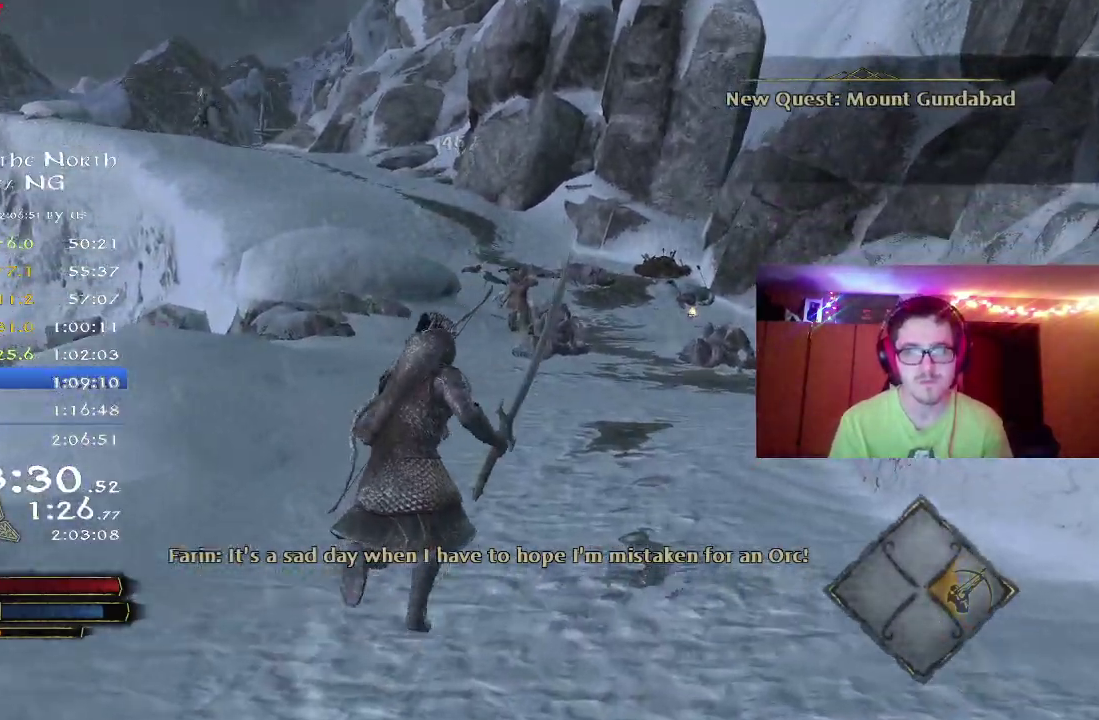
{"dt_ms": 500, "buttons": ["R2"], "right_stick": "center", "events": []}
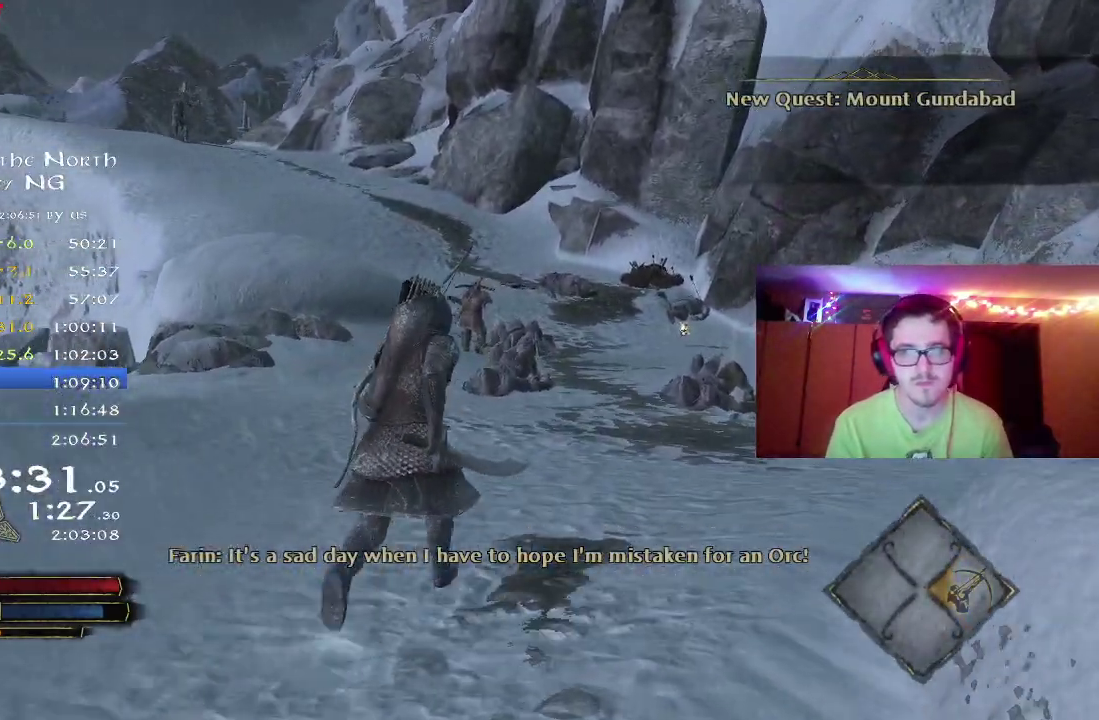
{"dt_ms": 500, "buttons": ["R2"], "right_stick": "center", "events": []}
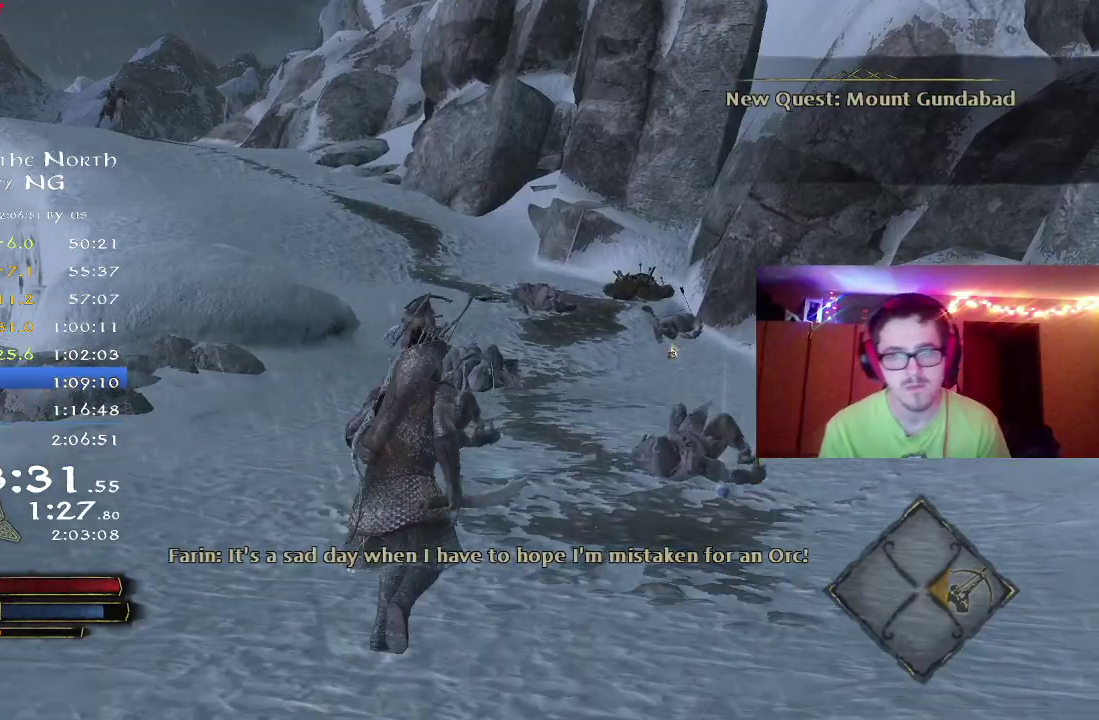
{"dt_ms": 500, "buttons": ["R2"], "right_stick": "center", "events": []}
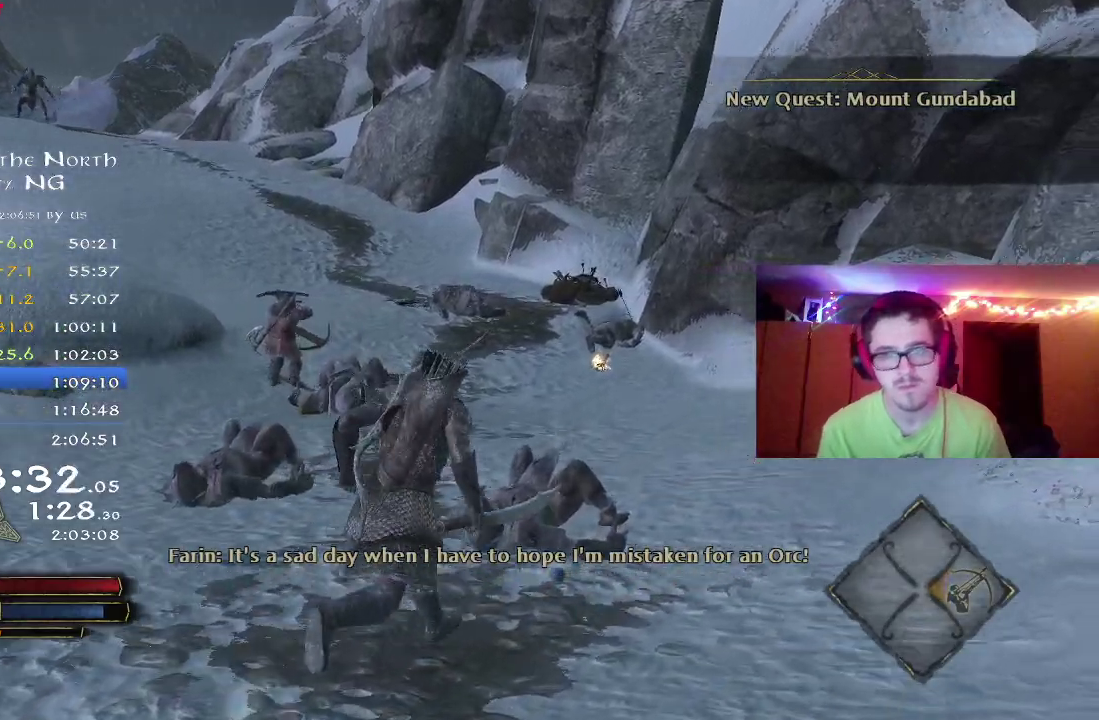
{"dt_ms": 500, "buttons": ["R2"], "right_stick": "center", "events": []}
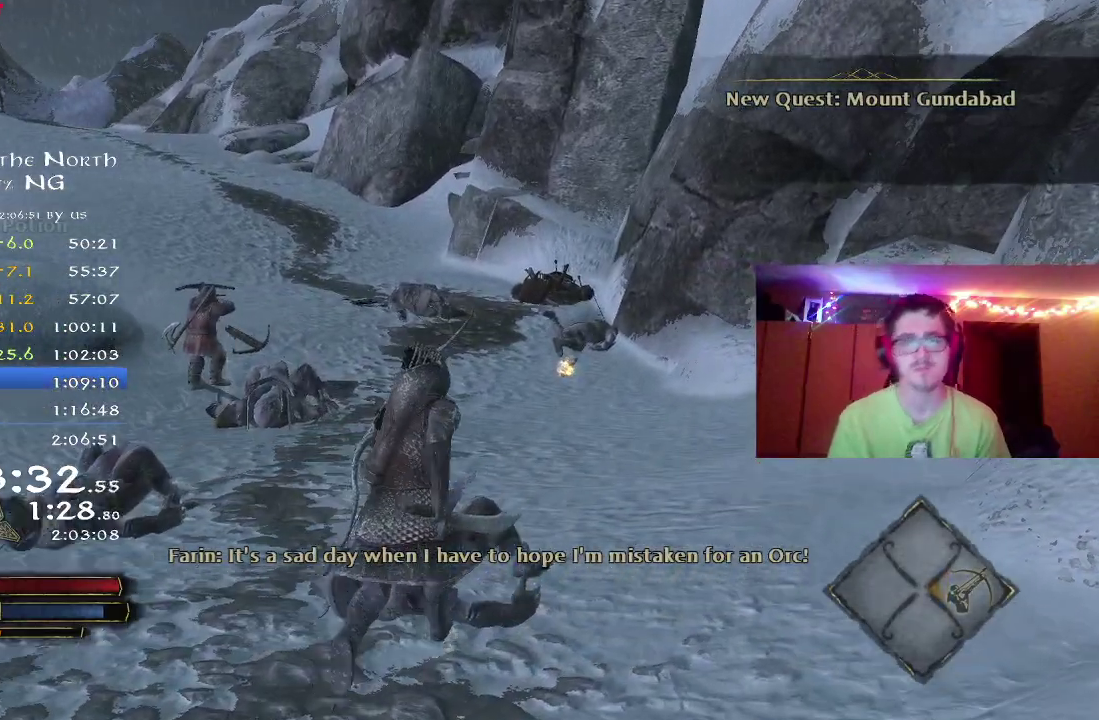
{"dt_ms": 500, "buttons": ["R2"], "right_stick": "center", "events": [[17, "right_stick", "up"], [233, "right_stick", "center"]]}
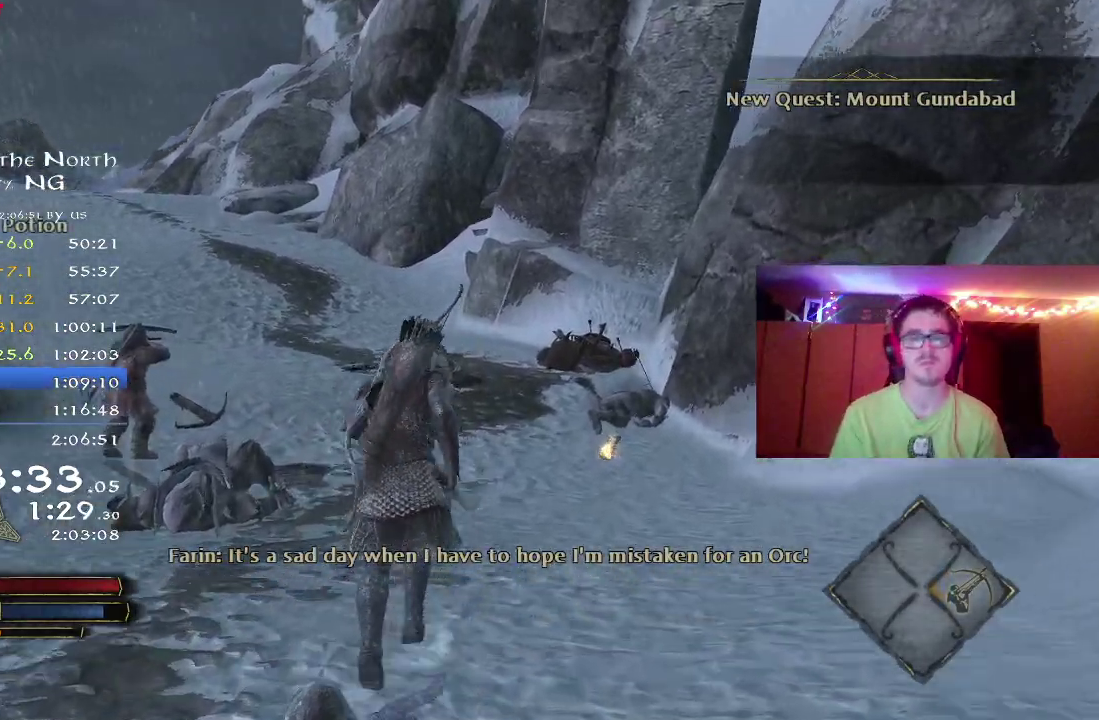
{"dt_ms": 300, "buttons": ["R2"], "right_stick": "left", "events": [[233, "right_stick", "left"]]}
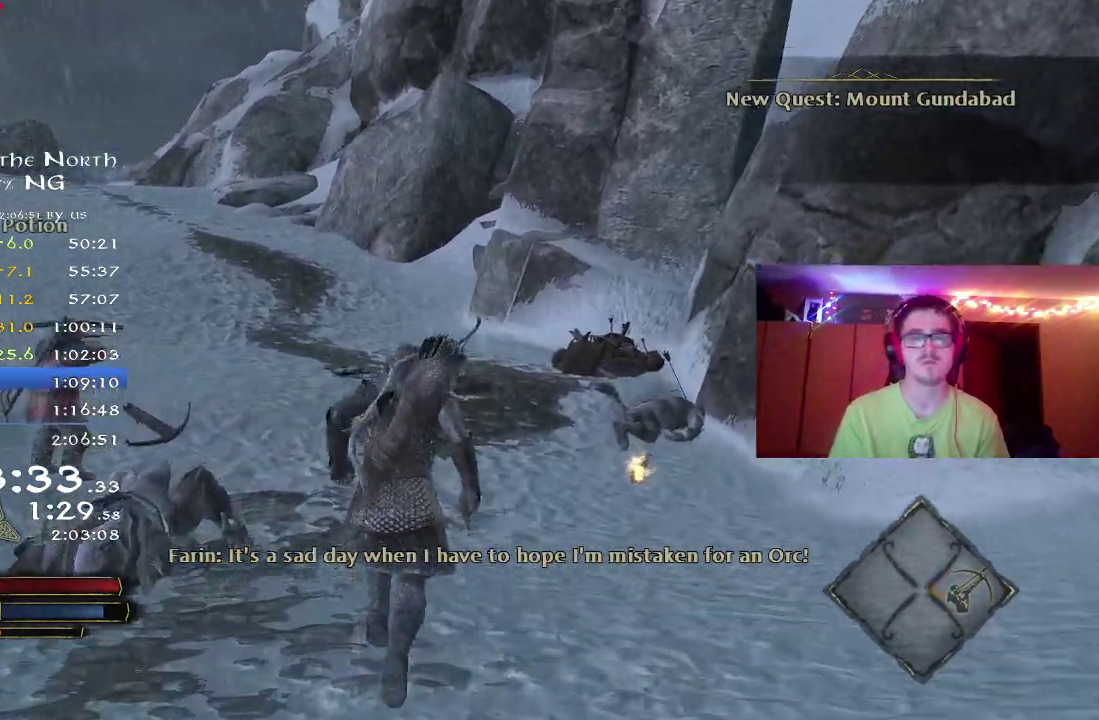
{"dt_ms": 800, "buttons": ["R2"], "right_stick": "left", "events": [[400, "right_stick", "center"], [583, "right_stick", "left"]]}
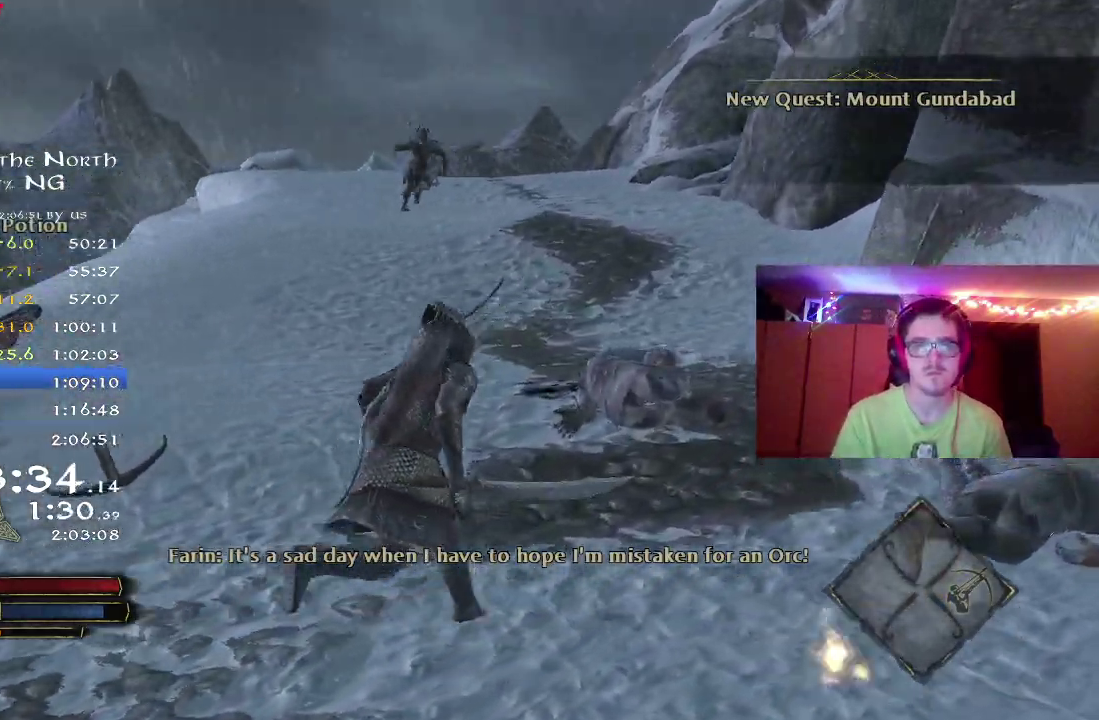
{"dt_ms": 400, "buttons": ["R2"], "right_stick": "center", "events": [[200, "right_stick", "center"]]}
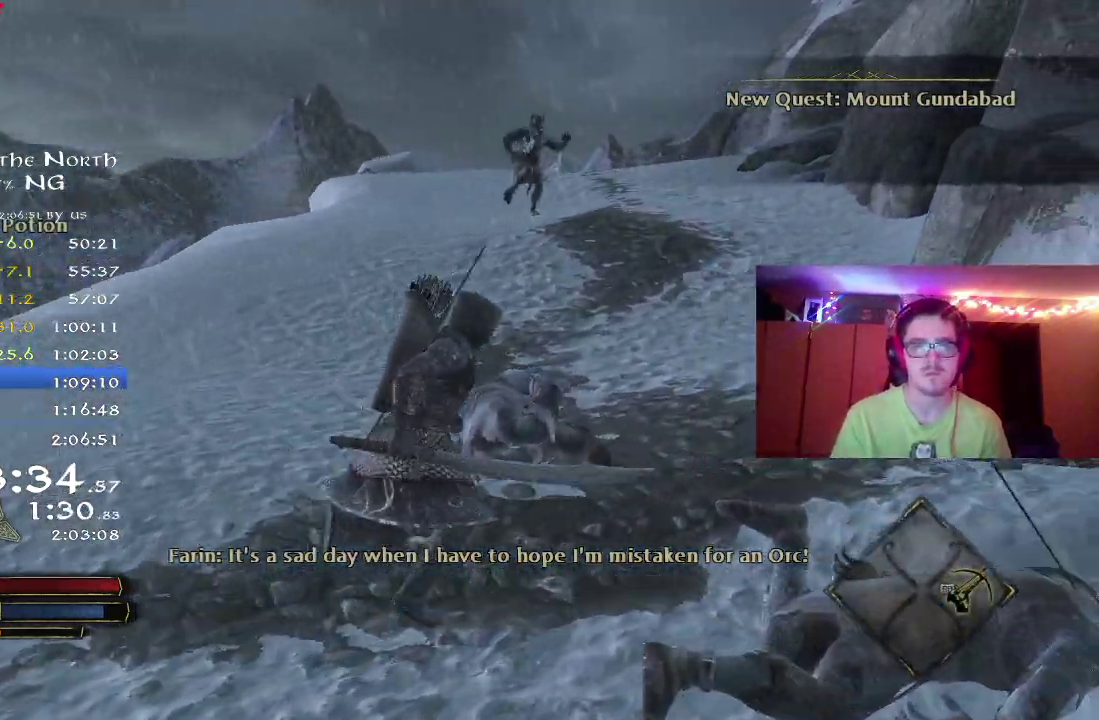
{"dt_ms": 300, "buttons": ["R2"], "right_stick": "center", "events": []}
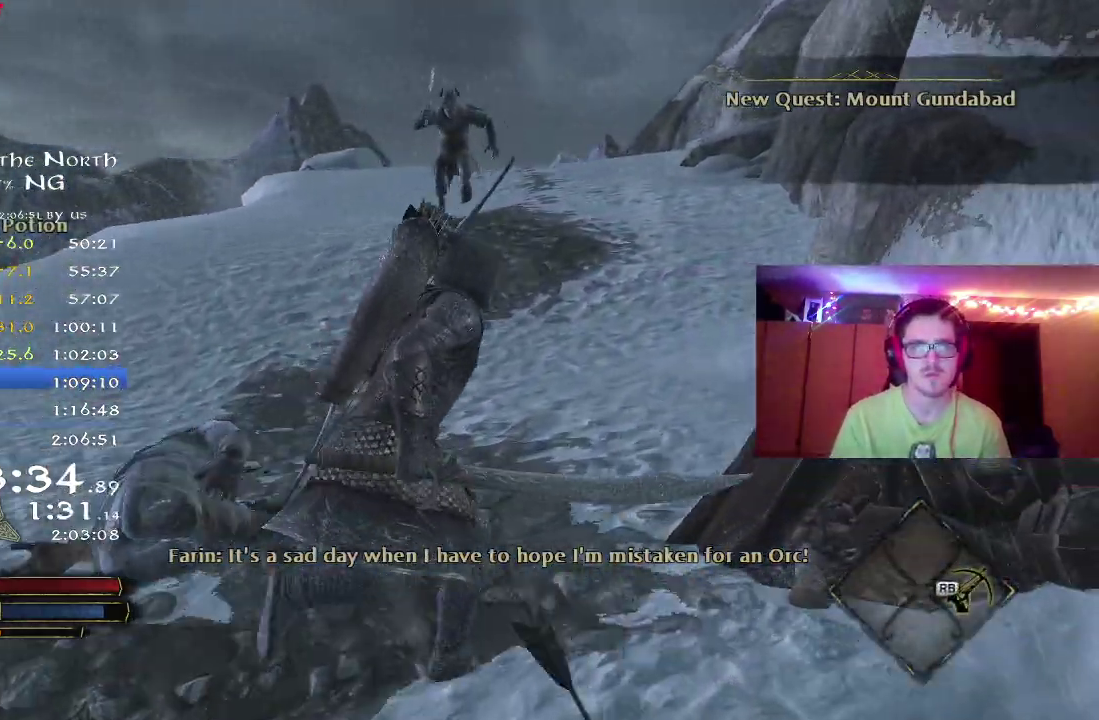
{"dt_ms": 800, "buttons": [], "right_stick": "up-right", "events": [[50, "A", "down"], [50, "R2", "up"], [117, "A", "up"], [200, "A", "down"], [250, "A", "up"], [533, "right_stick", "up"], [733, "right_stick", "up-right"]]}
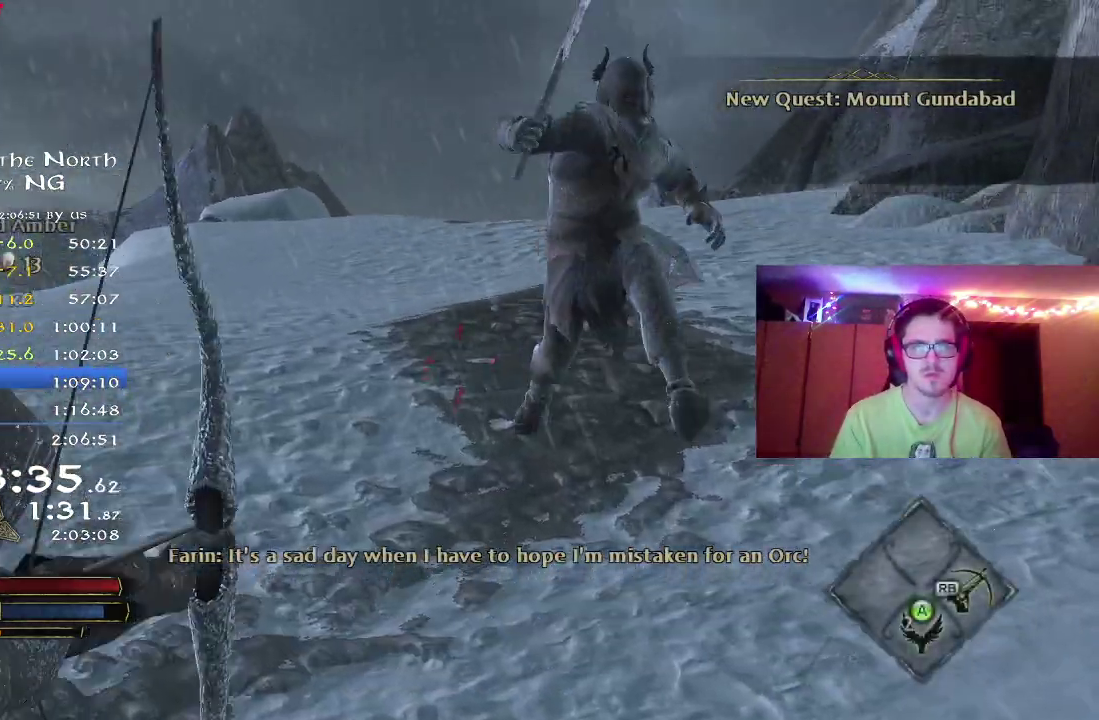
{"dt_ms": 400, "buttons": ["R2"], "right_stick": "up-right", "events": [[167, "R2", "down"]]}
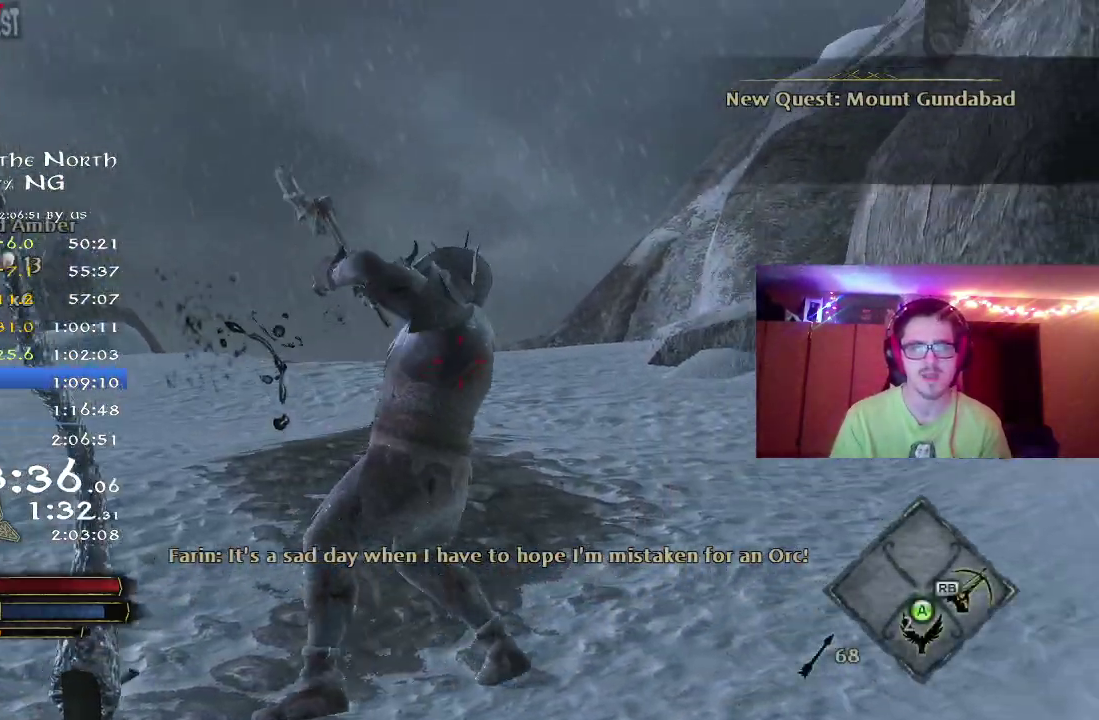
{"dt_ms": 400, "buttons": ["R2"], "right_stick": "up-right", "events": [[67, "right_stick", "center"], [350, "right_stick", "up-right"]]}
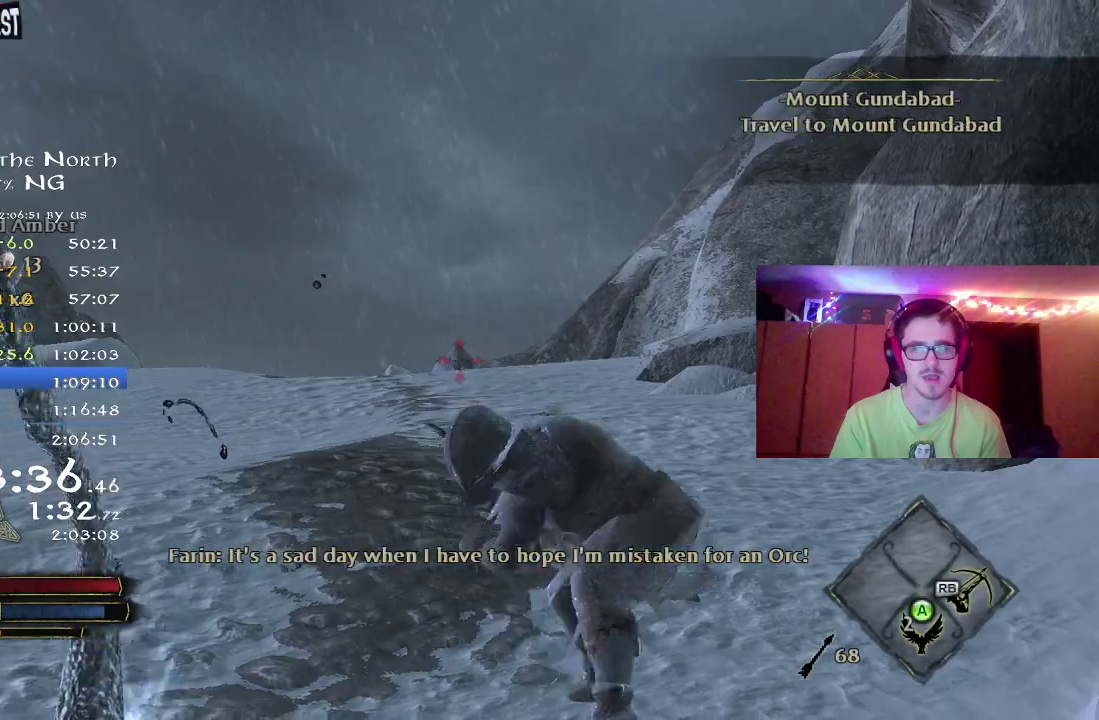
{"dt_ms": 800, "buttons": ["R2"], "right_stick": "right", "events": [[67, "right_stick", "right"], [183, "right_stick", "center"], [233, "right_stick", "right"], [417, "right_stick", "center"], [617, "right_stick", "right"]]}
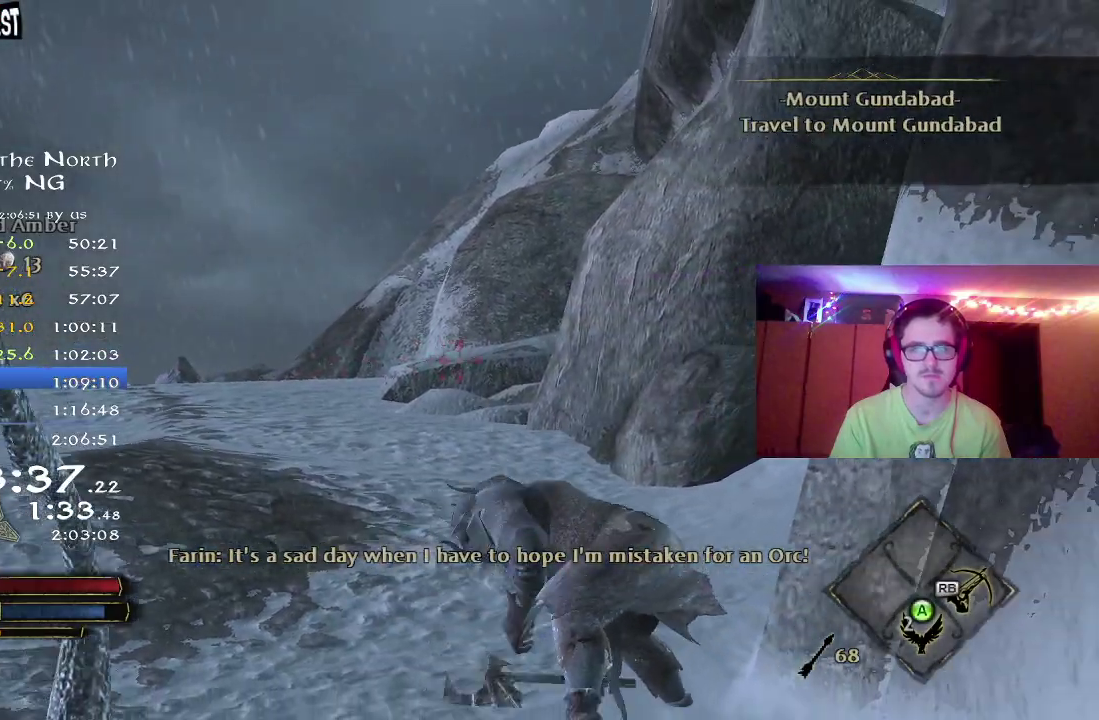
{"dt_ms": 300, "buttons": [], "right_stick": "center", "events": [[17, "right_stick", "center"], [117, "right_stick", "down-right"], [233, "right_stick", "center"], [283, "R2", "up"]]}